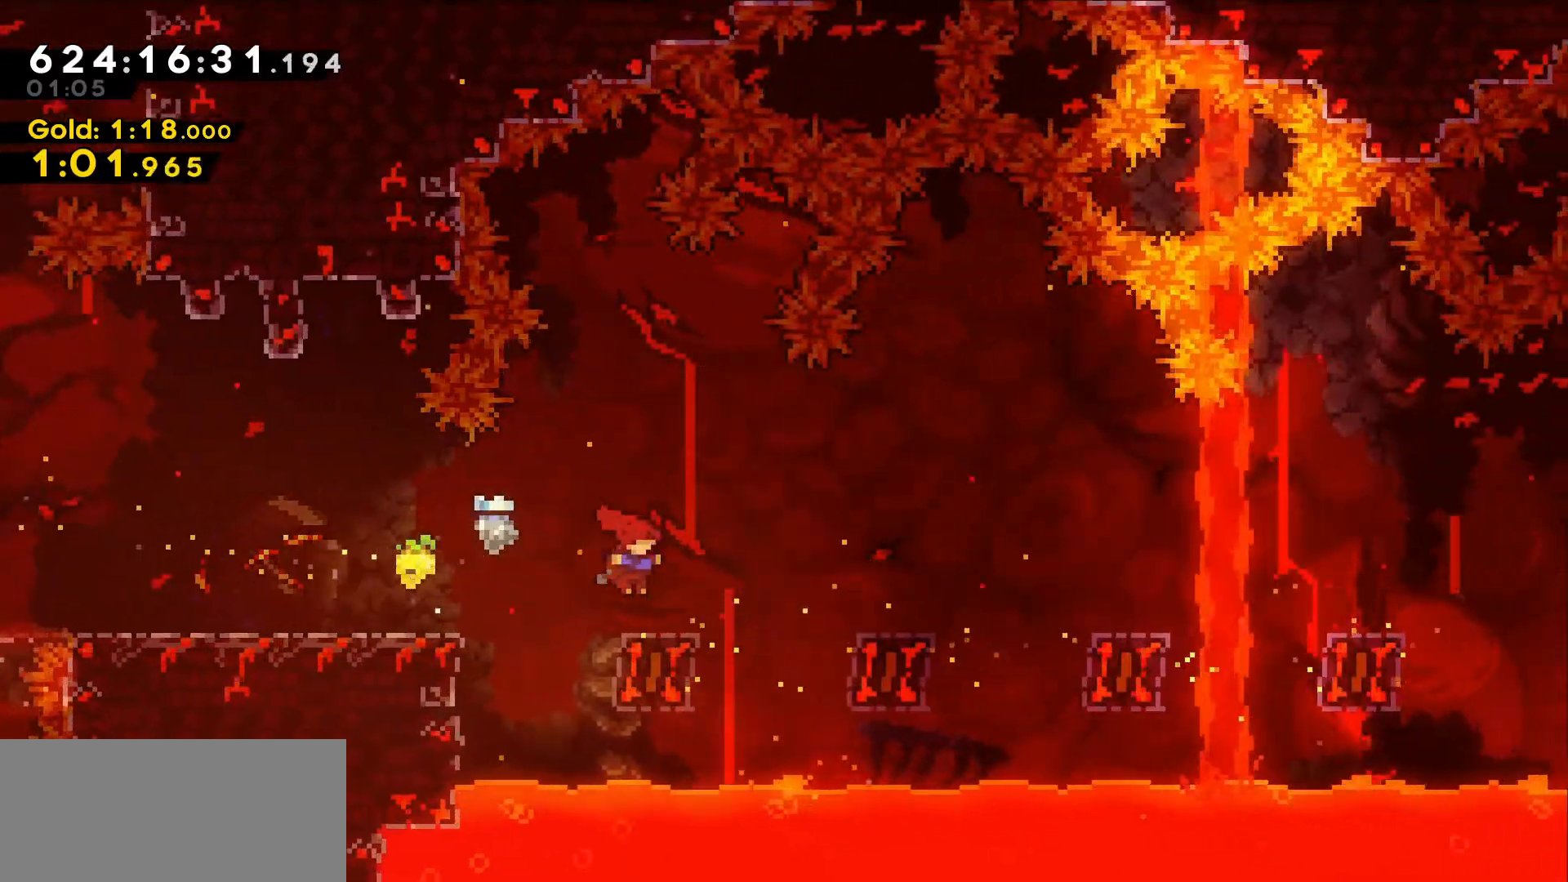
Gameplay with keyboard; each line is a JSON object with the keys held at the frame after it. "events" lists presses ("down") and releases ("up") of "dash", "demo", "down", "grab", "jump", "jump2", "left", "right" and "up" between this image and that frame as [ms after this image, input, new state], when the widget could be followed in between. No other keys are recorded. Mouse input is not recorded. Key names are as the overlay labels them; some are game actions (e.g. jump) rather than physical keys.
{"keys": ["right"], "events": [[117, "jump", "down"], [250, "jump", "up"]]}
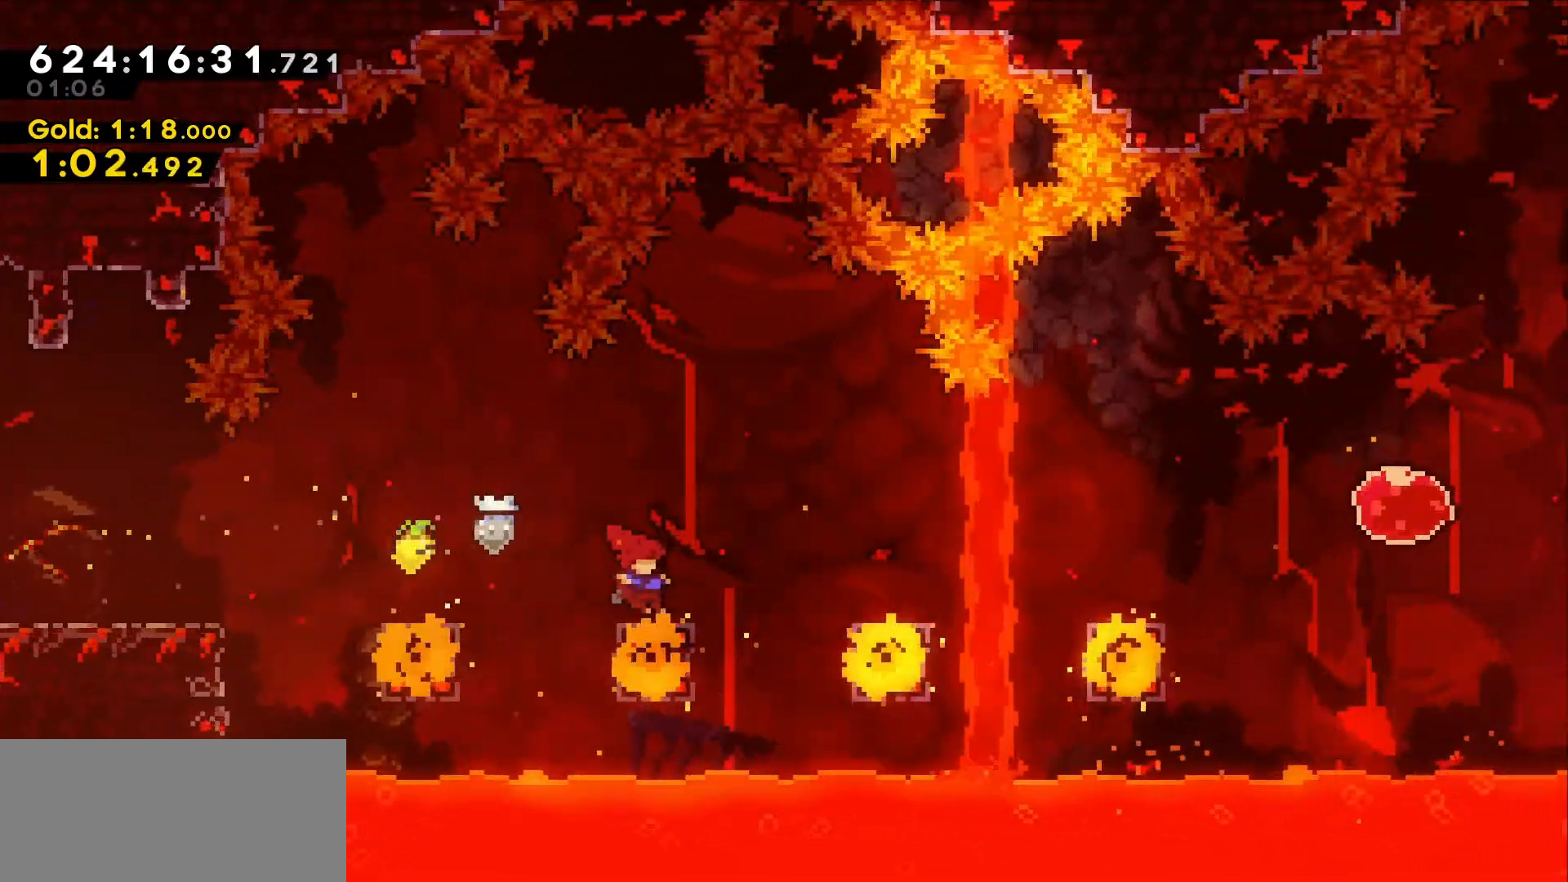
{"keys": ["right"], "events": [[84, "jump", "down"], [234, "jump", "up"]]}
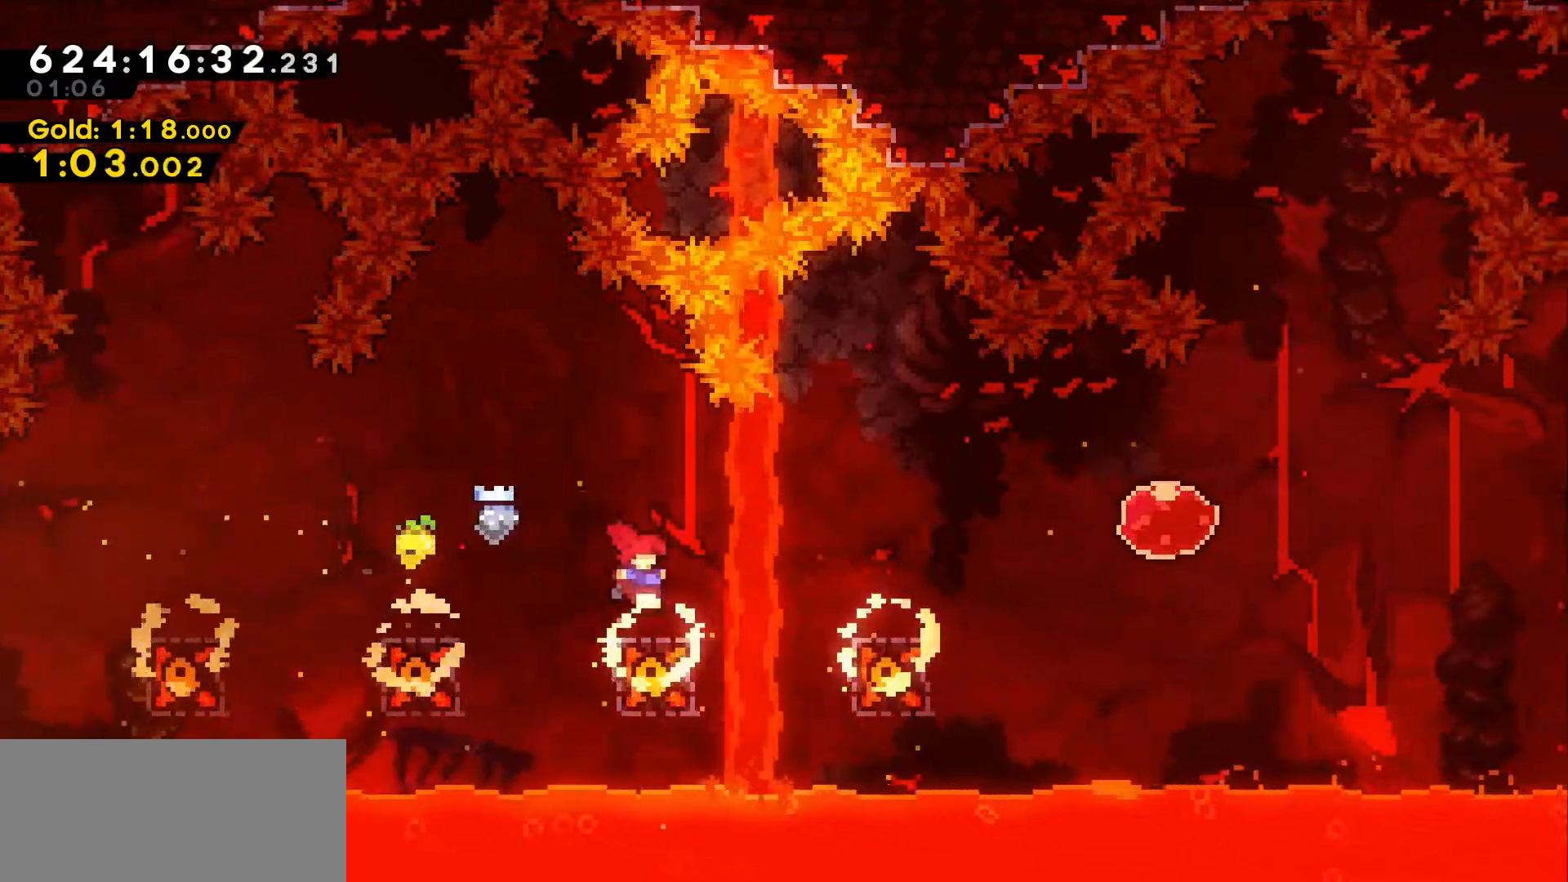
{"keys": ["jump", "right"], "events": [[84, "dash", "down"], [100, "down", "down"], [200, "jump", "down"], [284, "dash", "up"], [434, "down", "up"]]}
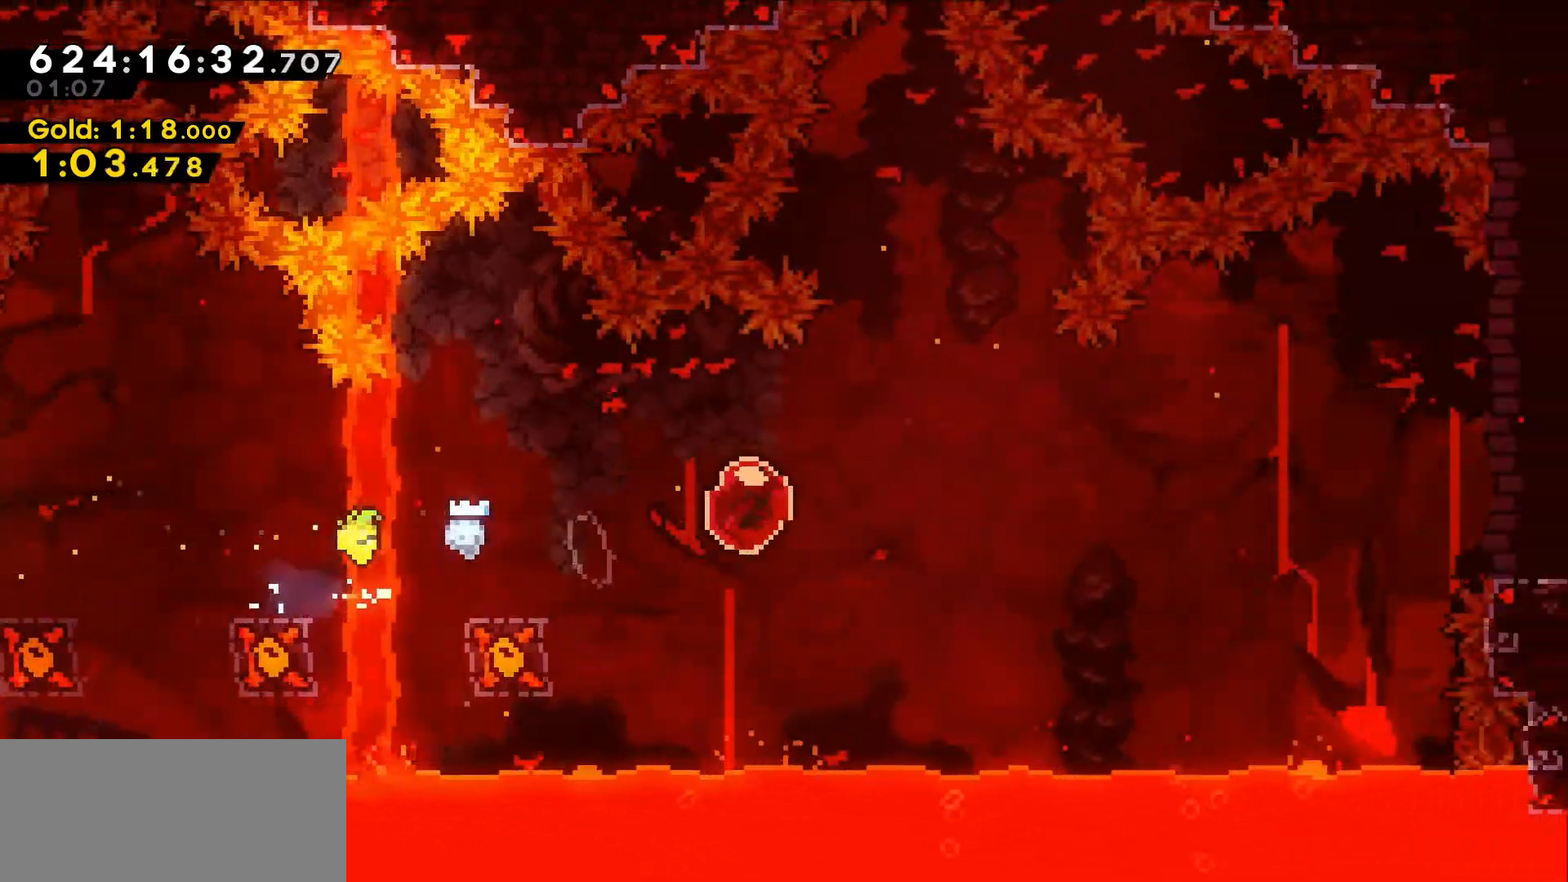
{"keys": ["right"], "events": [[67, "dash", "down"], [67, "jump", "up"], [217, "dash", "up"]]}
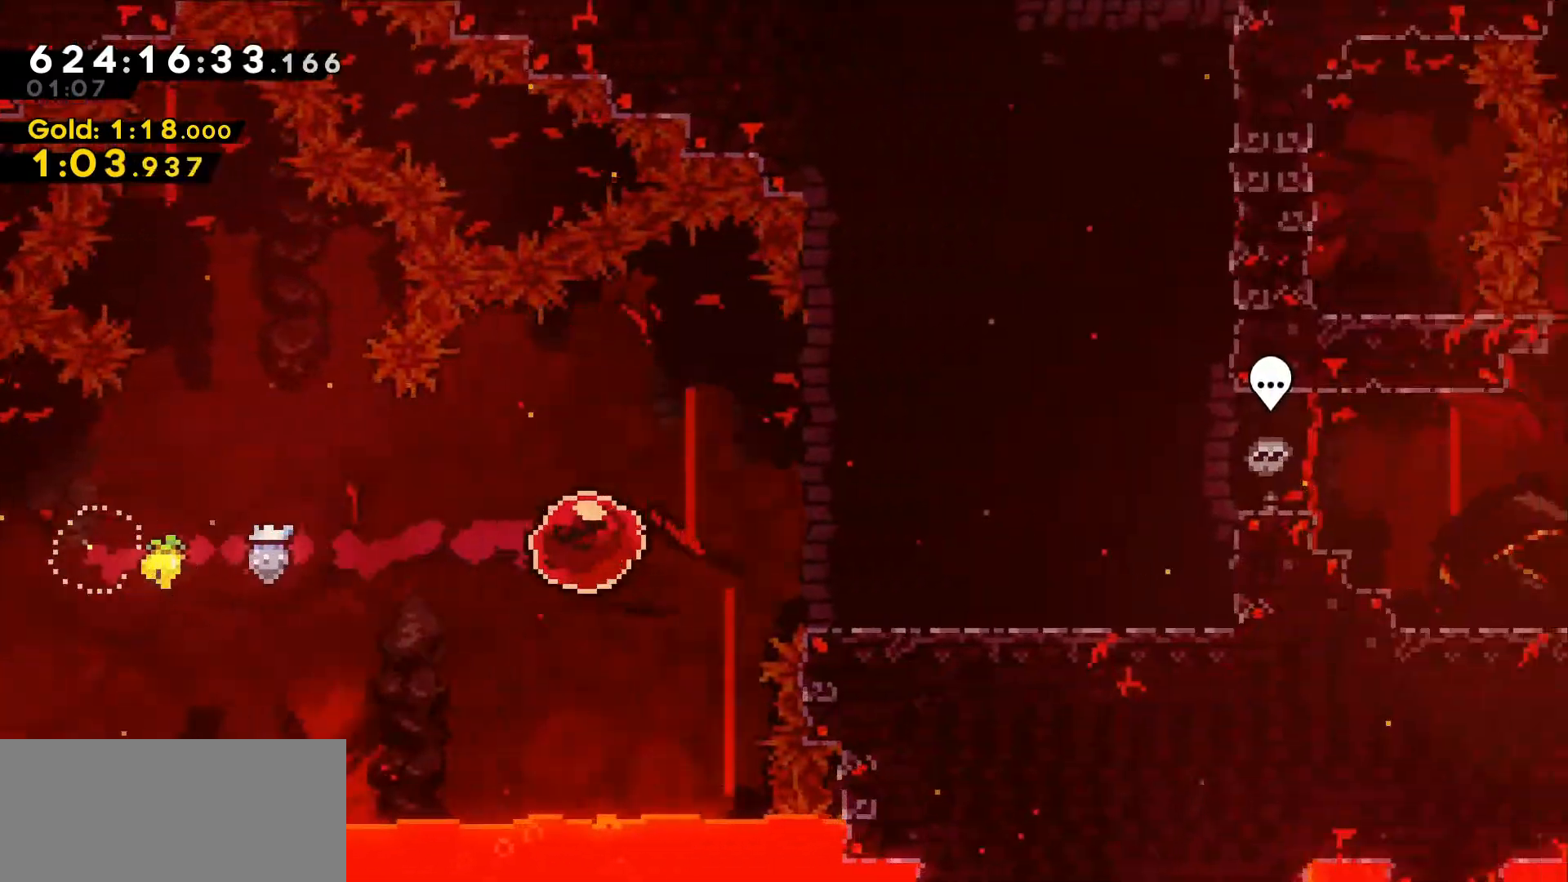
{"keys": ["right"], "events": []}